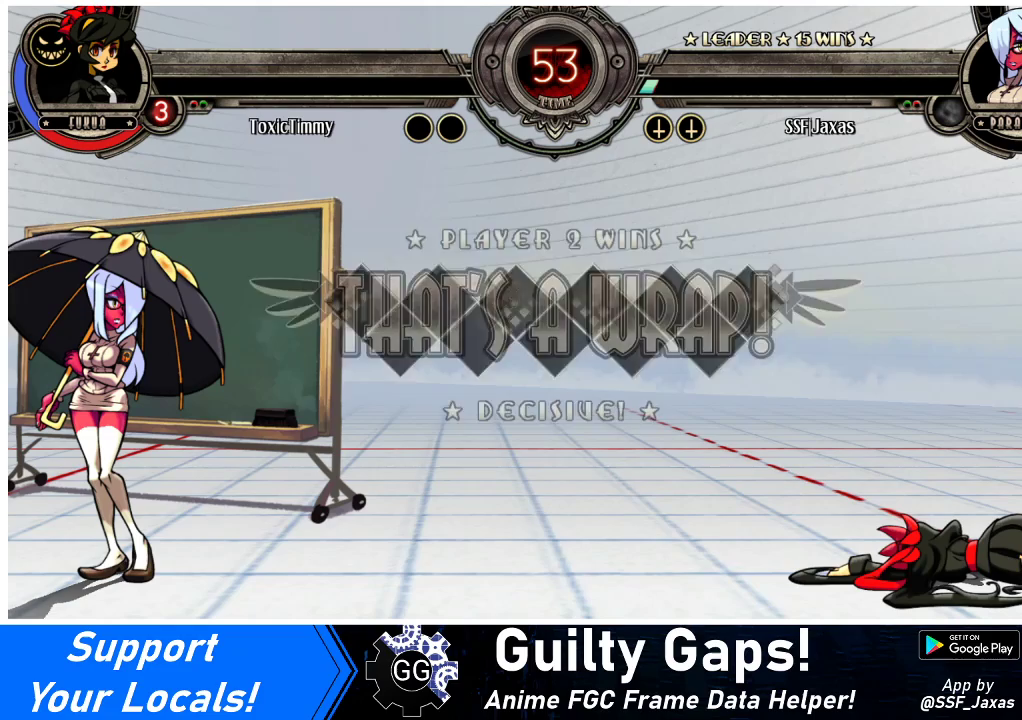
Gameplay with a controller (arcade stick); each line is a JSON object with the inputs held at the frame after it. "events" lists button and stick changes between this image and that frame as [ms after this image, input, new state], when the widget could be followed in between. Not read: L3 R3.
{"buttons": [], "events": []}
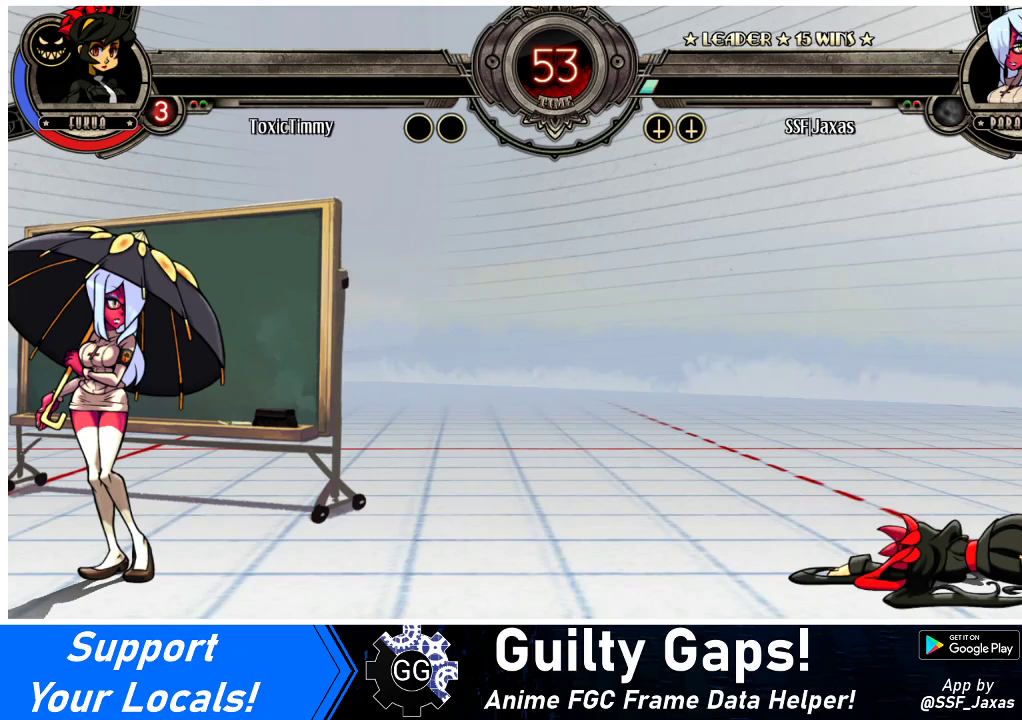
{"buttons": [], "events": []}
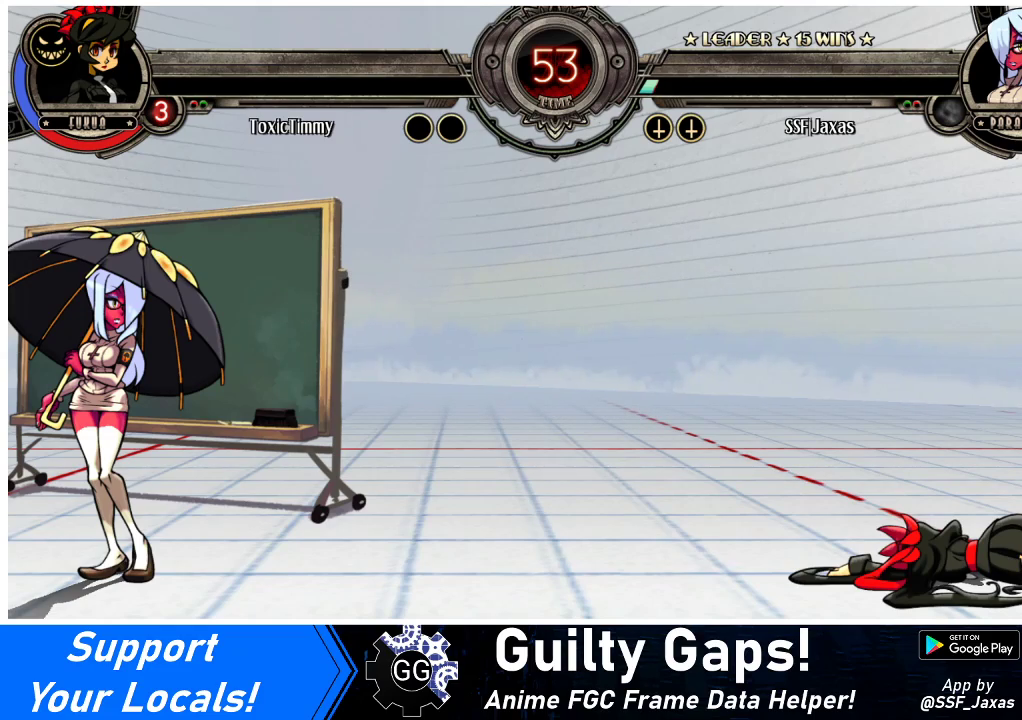
{"buttons": [], "events": [[100, "SQUARE", "down"], [167, "SQUARE", "up"]]}
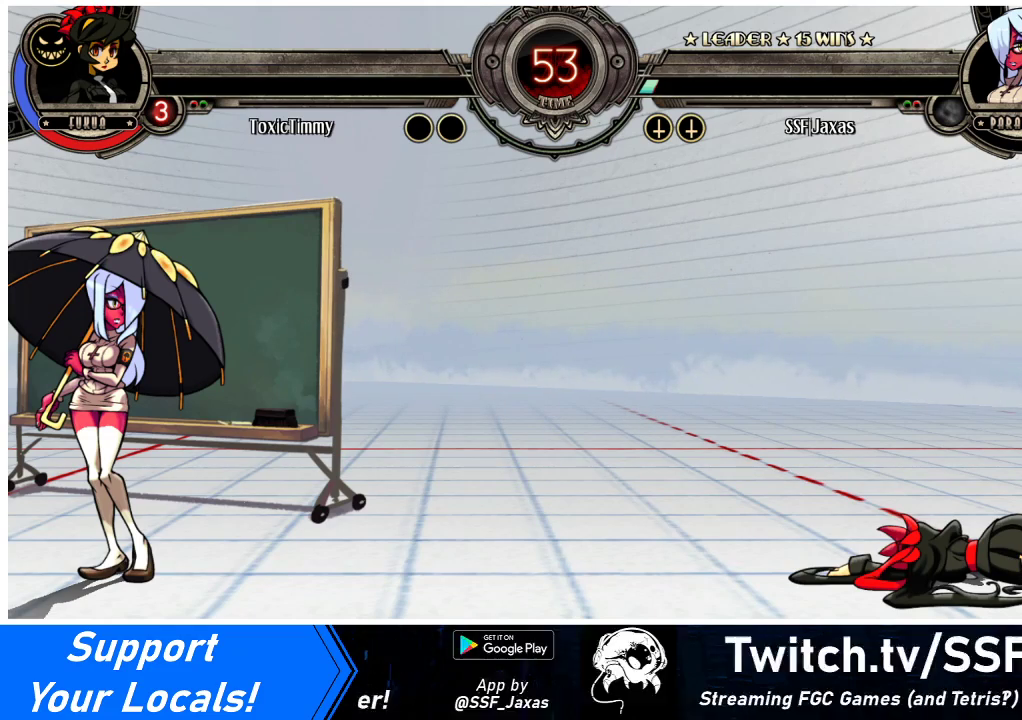
{"buttons": [], "events": [[233, "SQUARE", "down"], [333, "SQUARE", "up"]]}
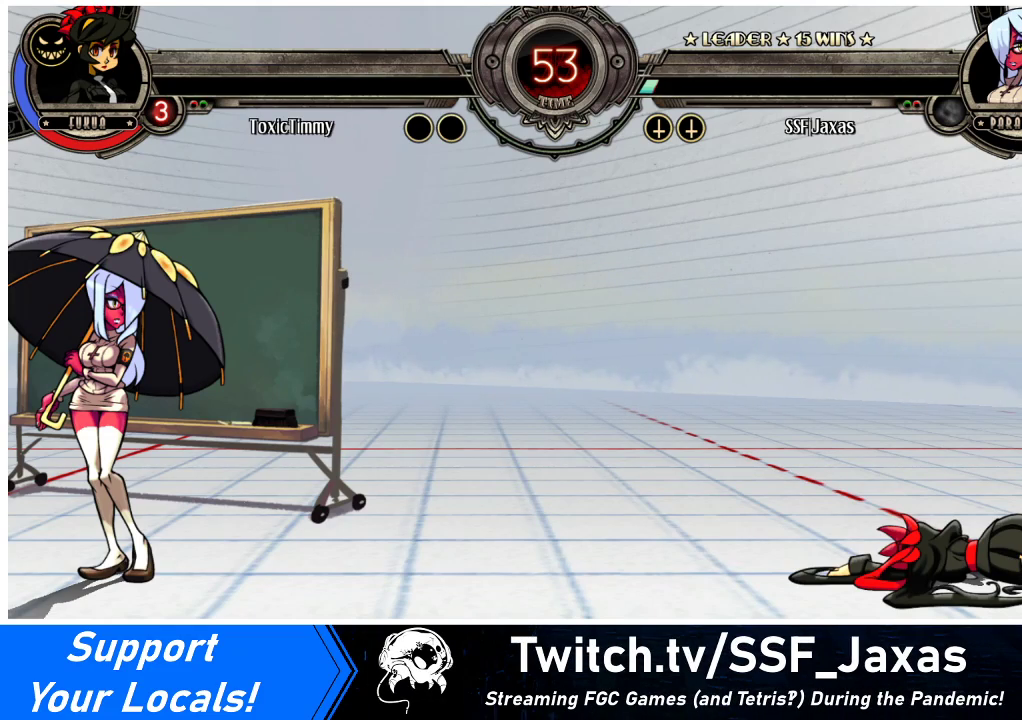
{"buttons": [], "events": []}
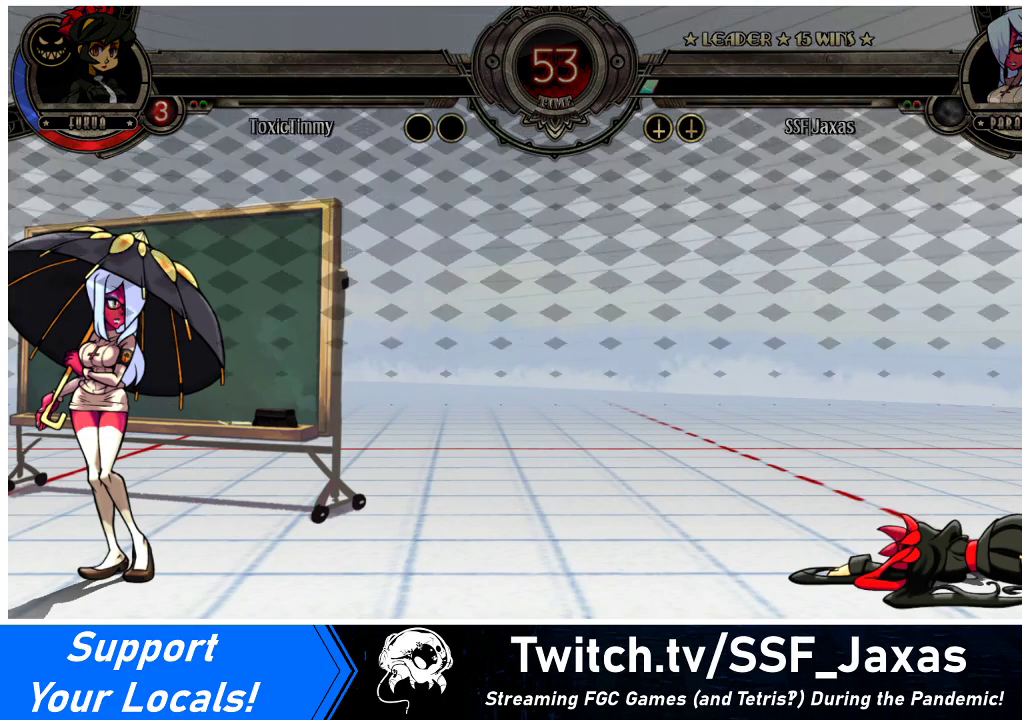
{"buttons": [], "events": []}
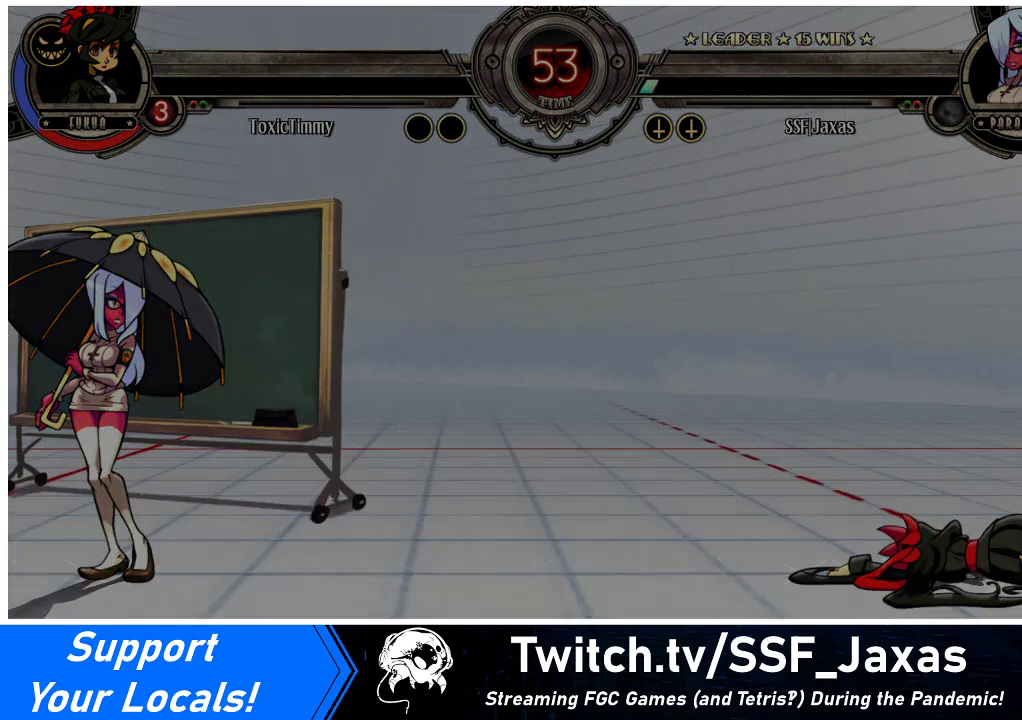
{"buttons": [], "events": [[33, "SQUARE", "down"], [167, "SQUARE", "up"]]}
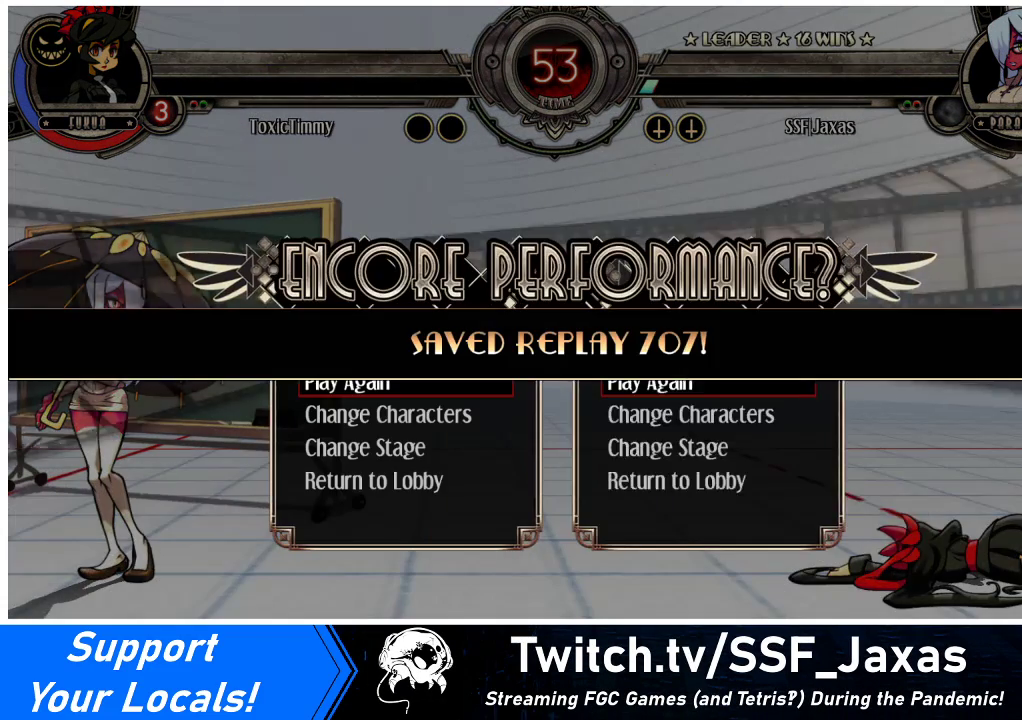
{"buttons": [], "events": [[100, "SQUARE", "down"], [200, "SQUARE", "up"]]}
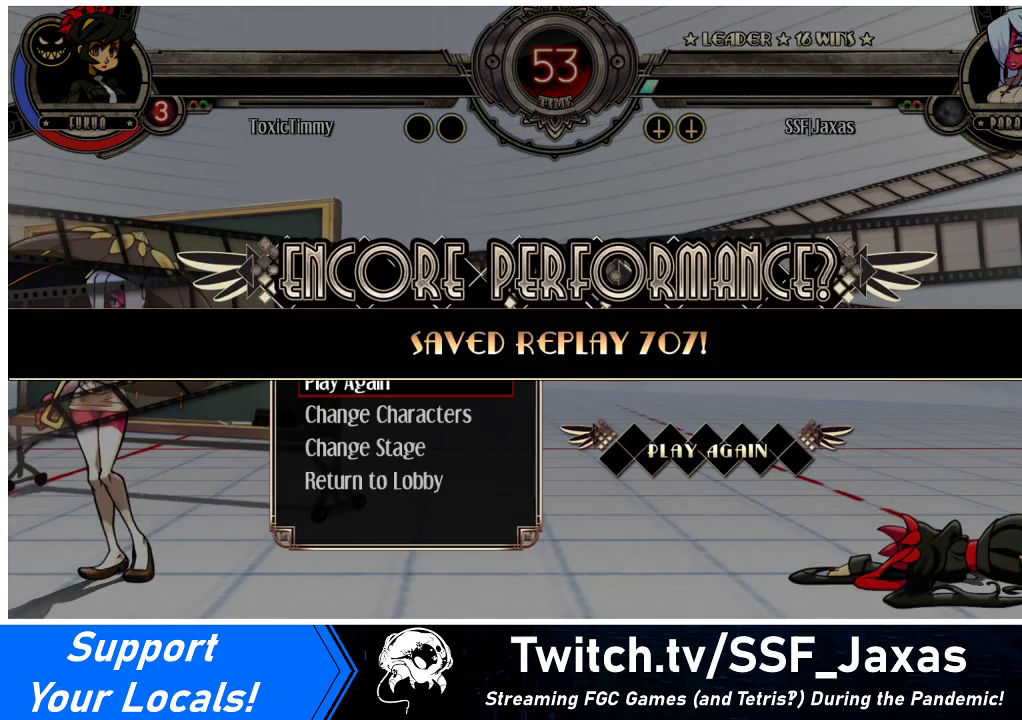
{"buttons": [], "events": []}
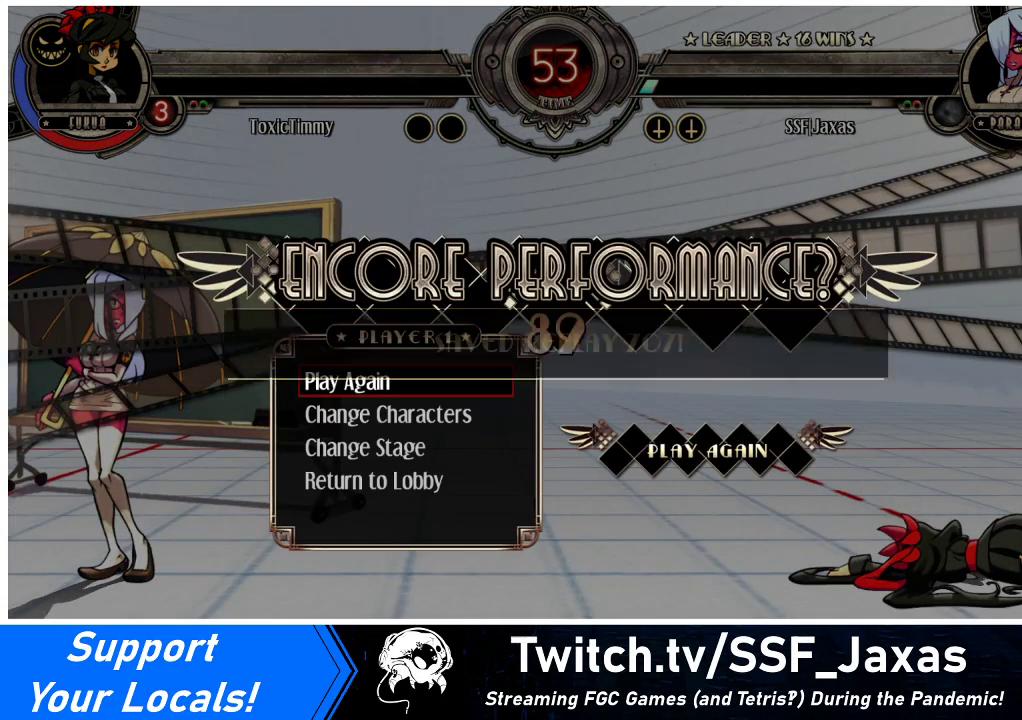
{"buttons": [], "events": []}
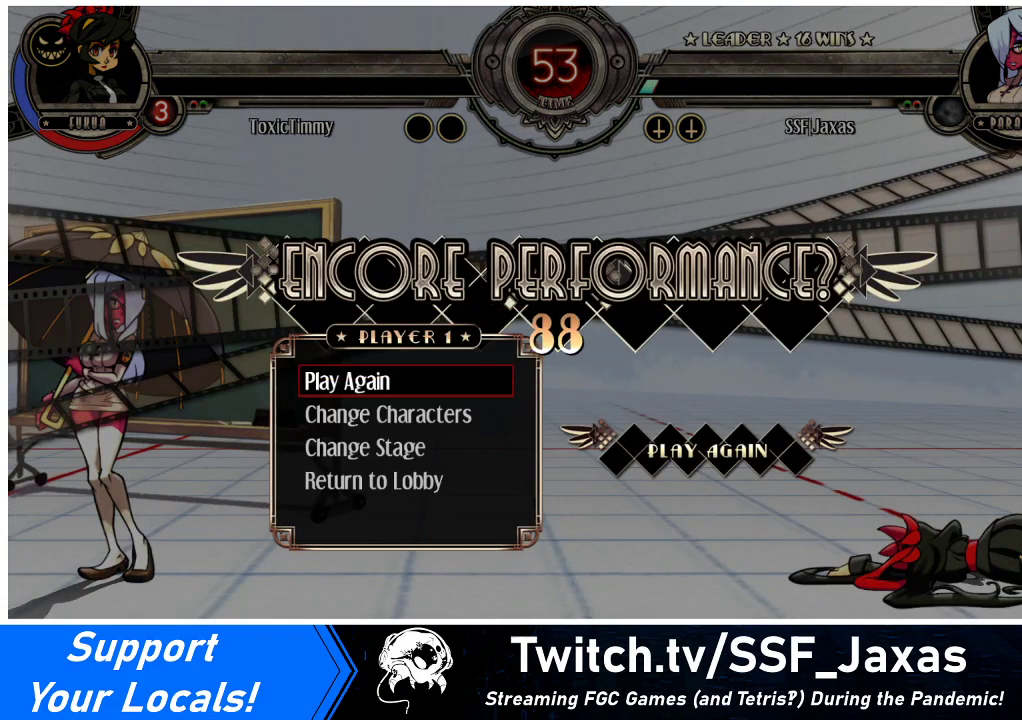
{"buttons": [], "events": []}
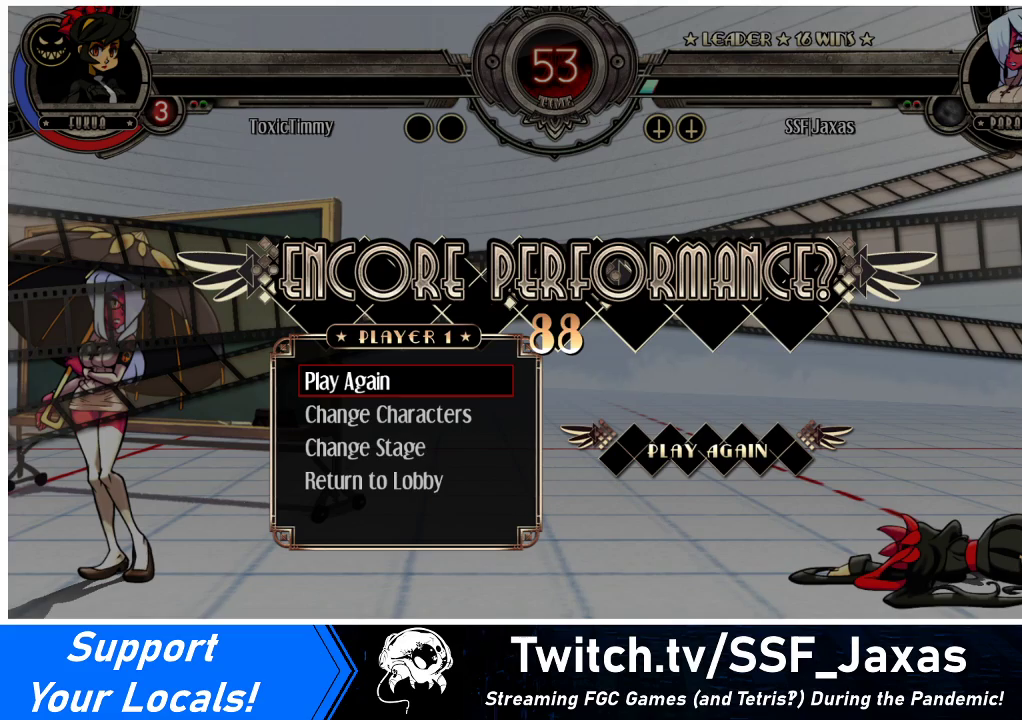
{"buttons": [], "events": []}
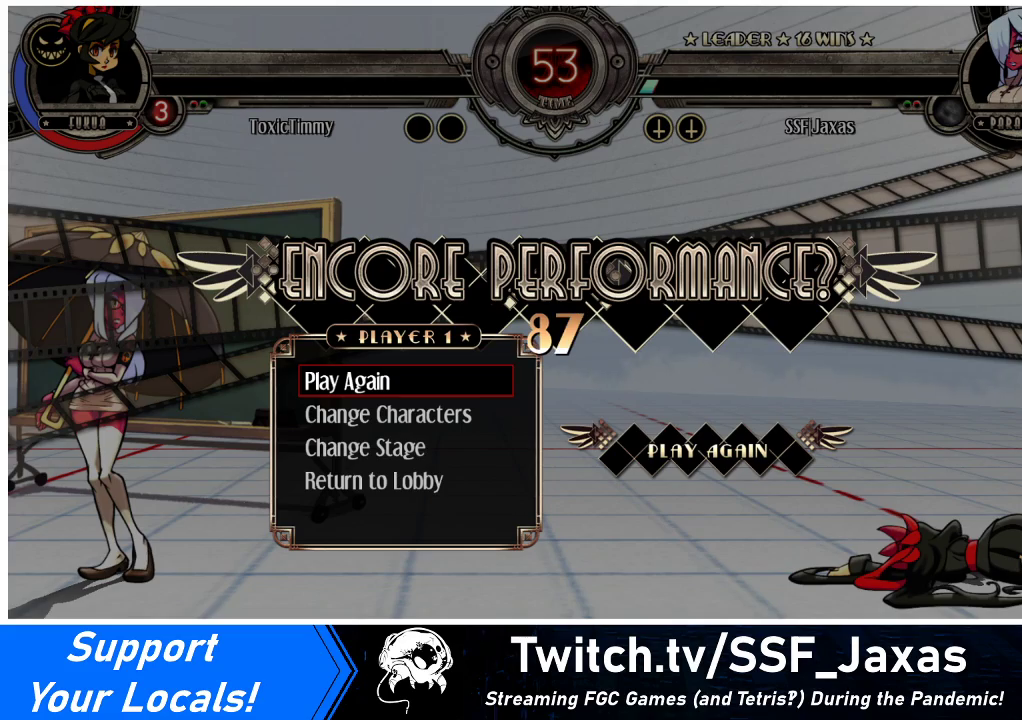
{"buttons": [], "events": []}
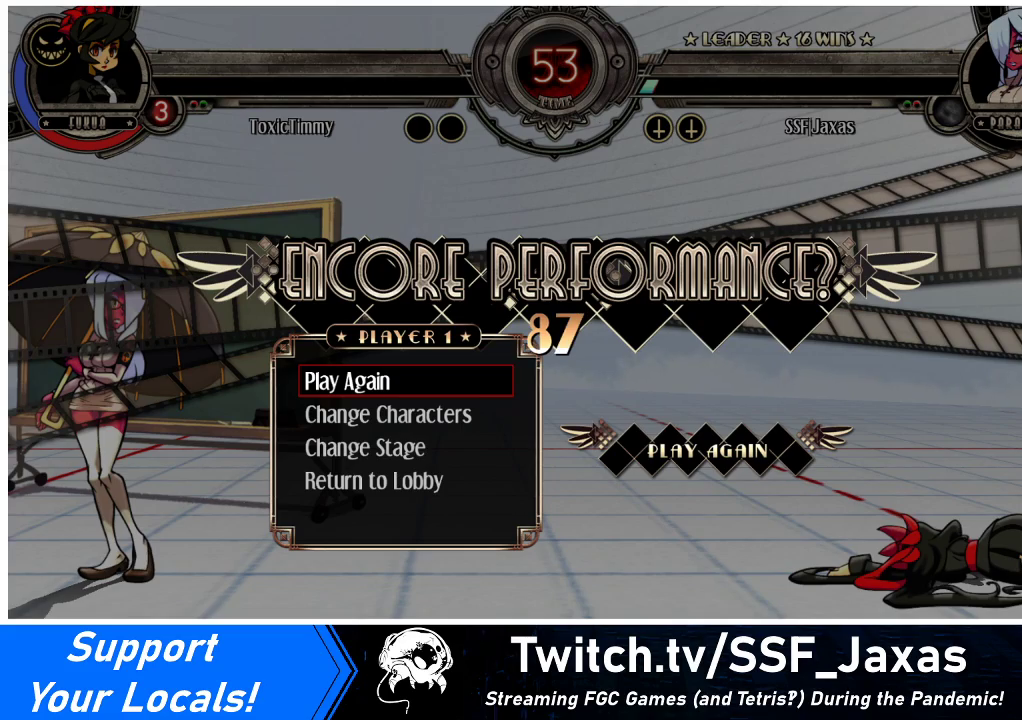
{"buttons": [], "events": []}
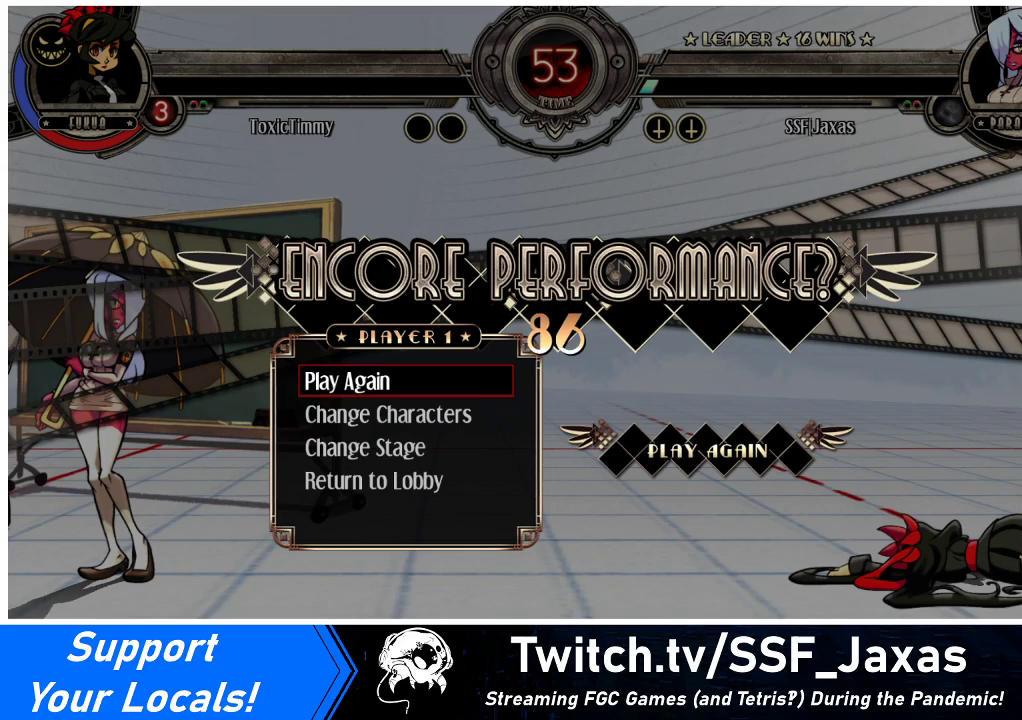
{"buttons": [], "events": [[367, "SQUARE", "down"], [500, "SQUARE", "up"]]}